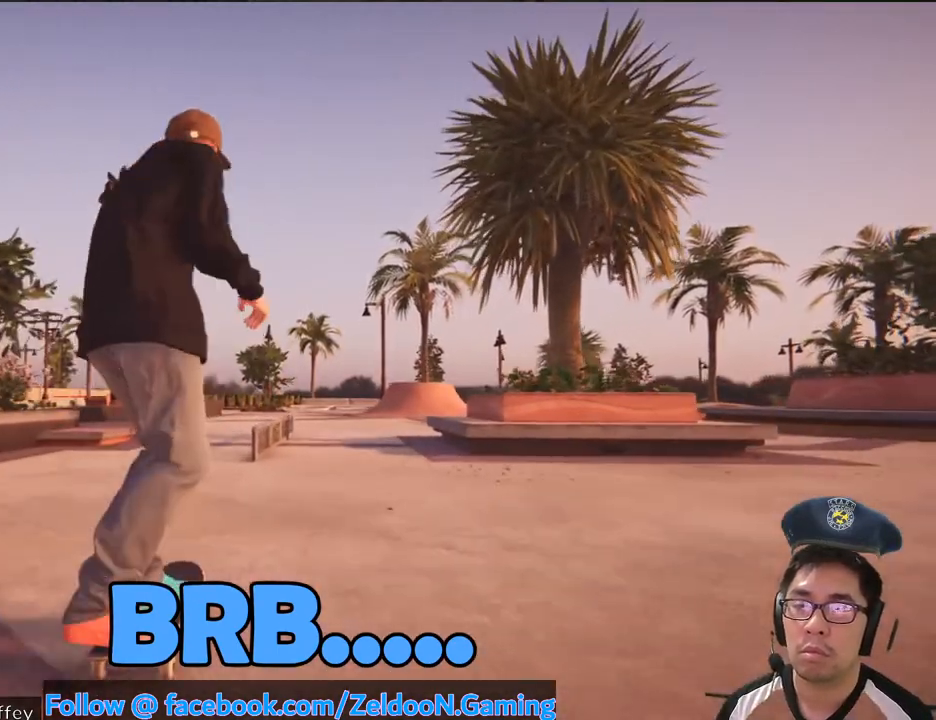
Gameplay with a controller (PlayStation layout); each line is a JSON object with the inputs held at the frame after it (dt_ms = milliseconds from this image to that frame). "events" lists button and stick changes between this image and that frame as [ms after this image, input, new state], when the widget could be followed in between. Not read: HOME L3 R3.
{"dt_ms": 500, "buttons": [], "left_stick": "down", "right_stick": "down", "events": [[183, "left_stick", "down"], [200, "right_stick", "down"]]}
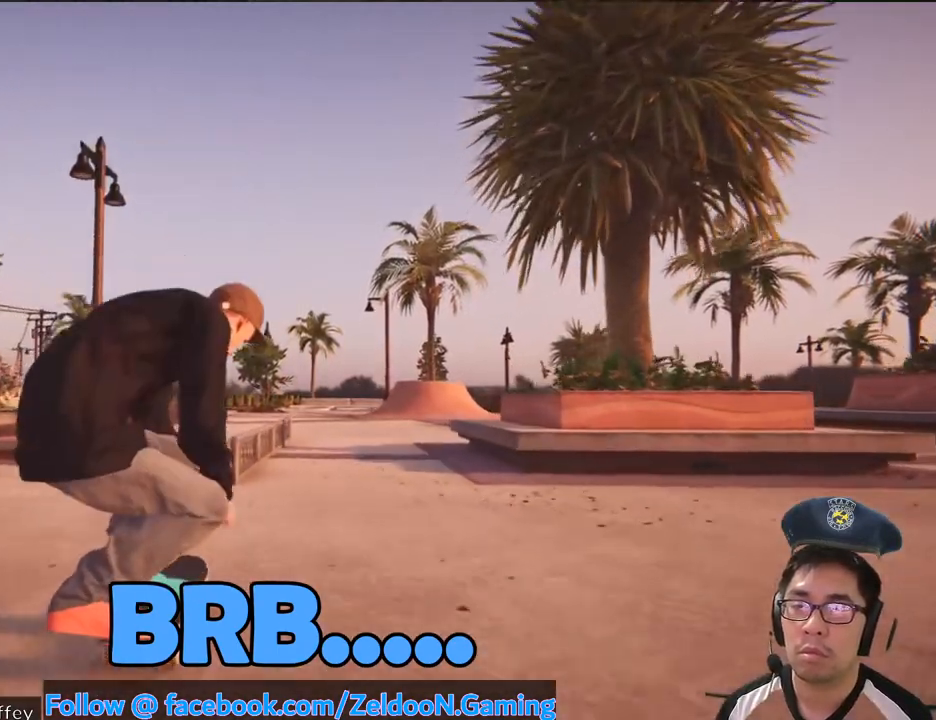
{"dt_ms": 500, "buttons": [], "left_stick": "center", "right_stick": "center", "events": [[317, "left_stick", "center"], [317, "right_stick", "center"]]}
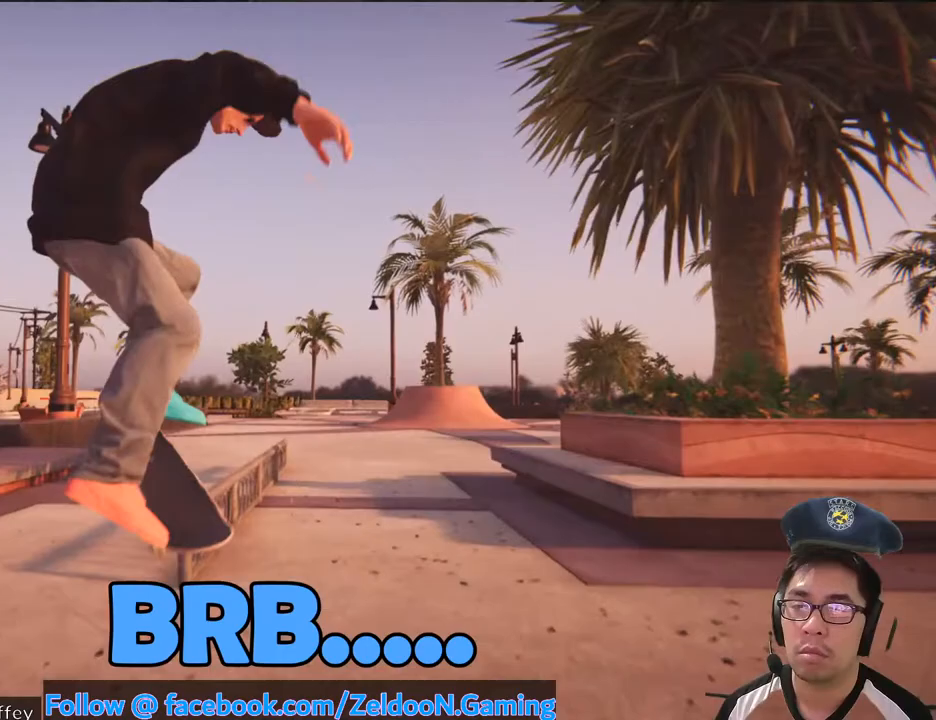
{"dt_ms": 500, "buttons": [], "left_stick": "up-right", "right_stick": "center"}
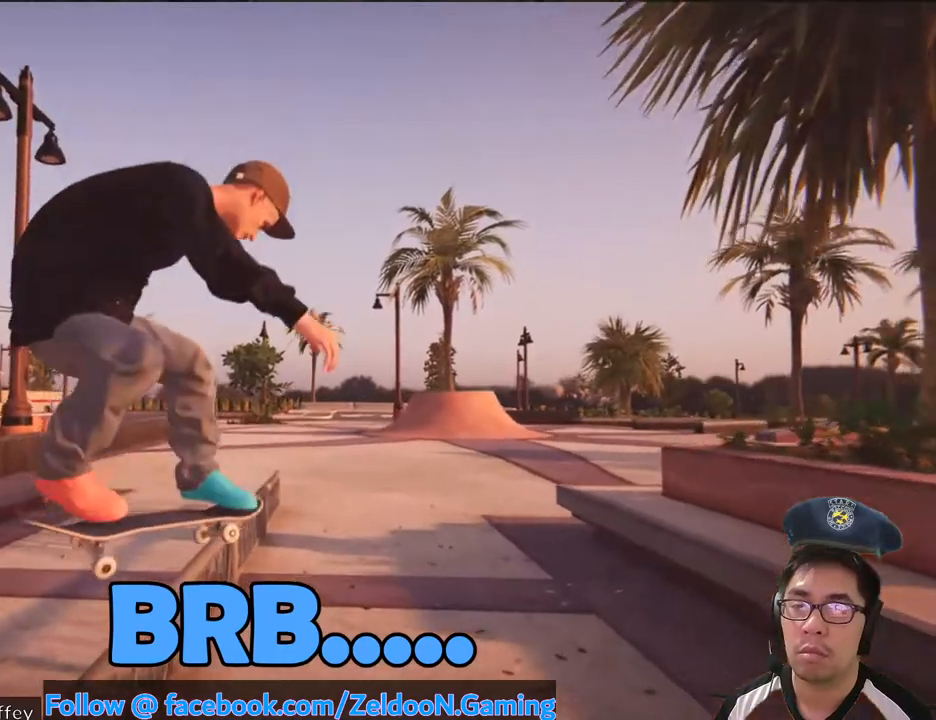
{"dt_ms": 500, "buttons": [], "left_stick": "center", "right_stick": "center", "events": [[133, "left_stick", "up"], [467, "left_stick", "center"]]}
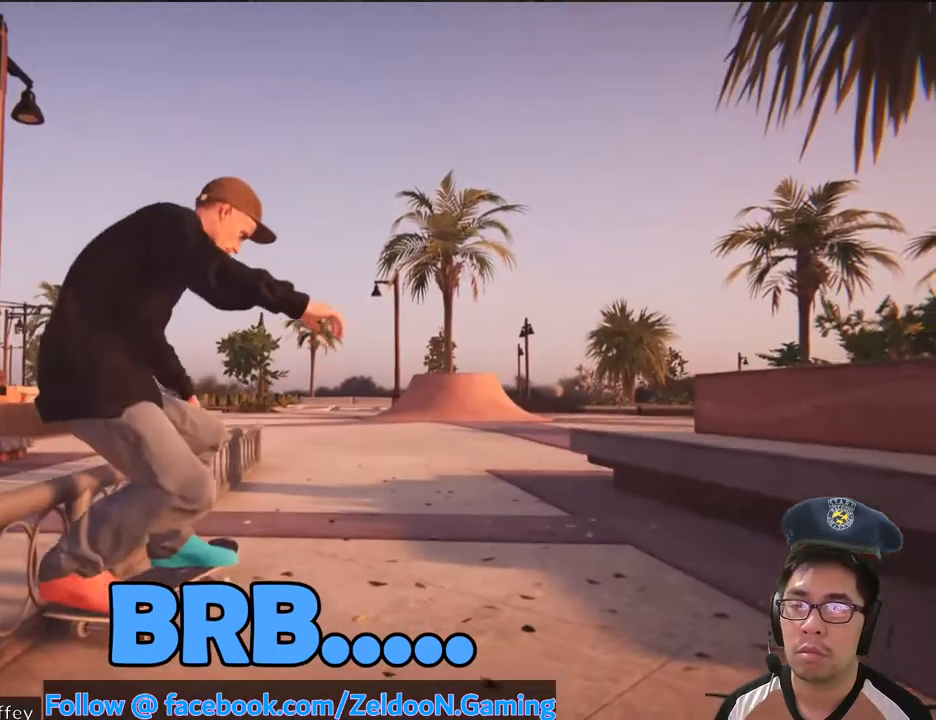
{"dt_ms": 500, "buttons": ["CROSS"], "left_stick": "center", "right_stick": "center", "events": [[83, "DPAD_UP", "down"], [117, "CROSS", "down"], [267, "DPAD_UP", "up"]]}
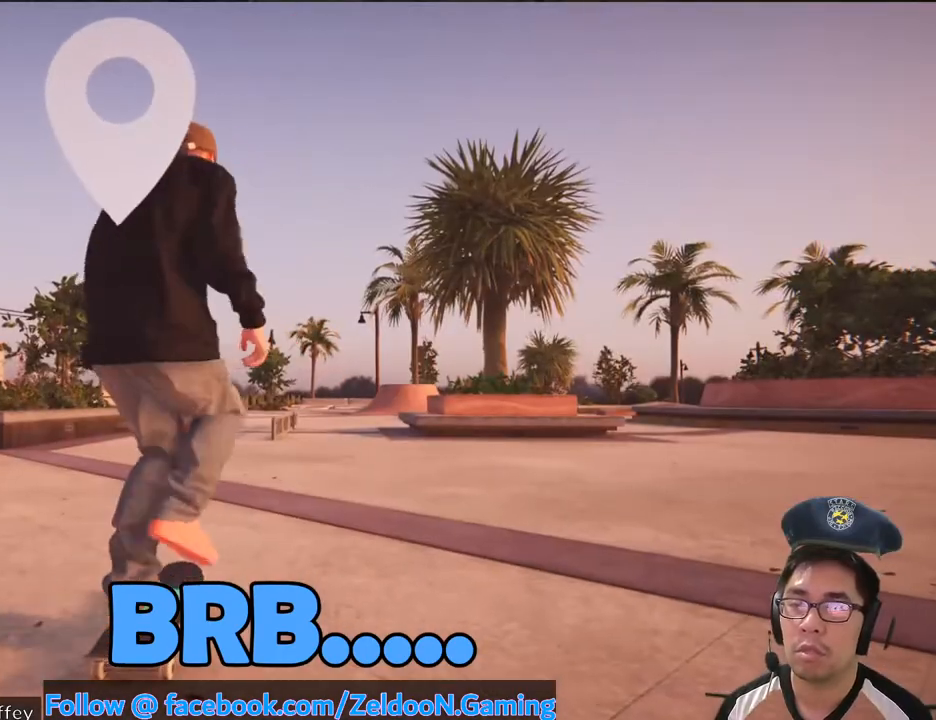
{"dt_ms": 500, "buttons": ["CROSS"], "left_stick": "center", "right_stick": "center", "events": []}
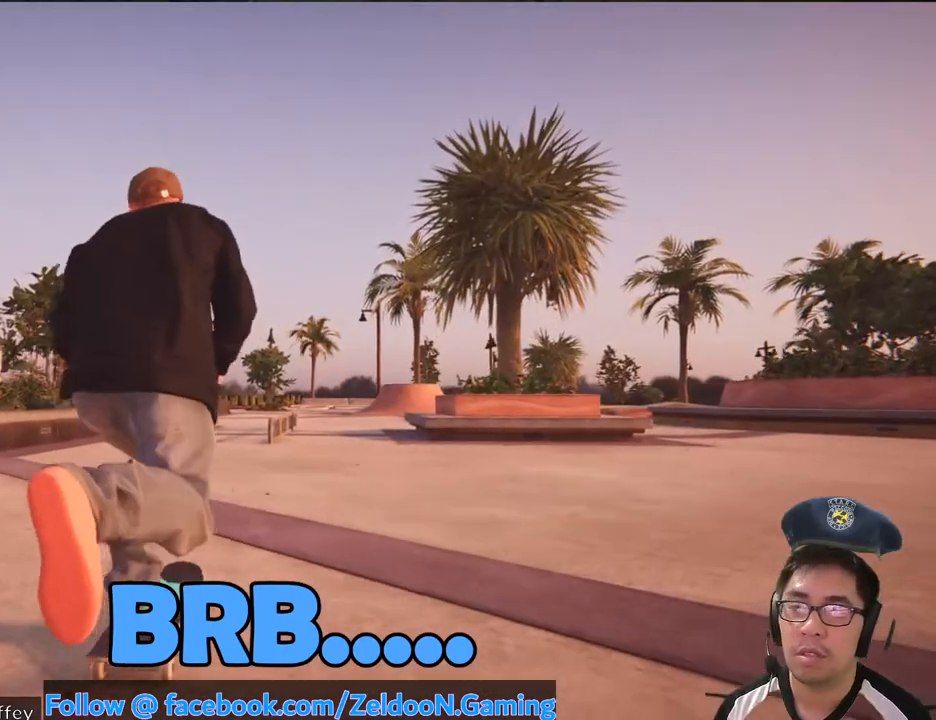
{"dt_ms": 500, "buttons": ["CROSS"], "left_stick": "center", "right_stick": "center", "events": []}
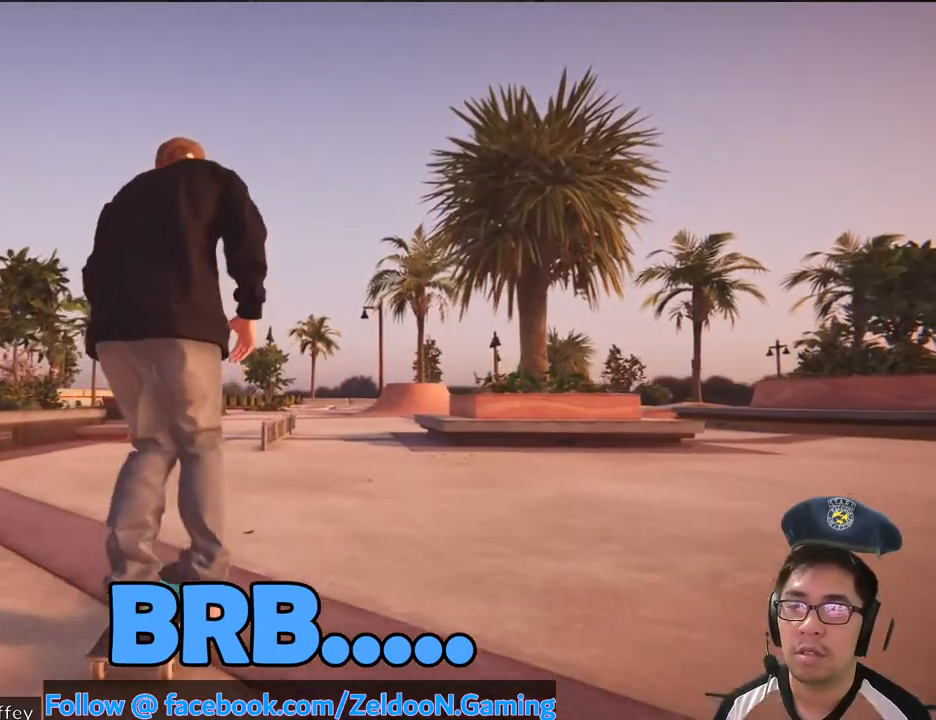
{"dt_ms": 500, "buttons": [], "left_stick": "center", "right_stick": "center", "events": [[250, "CROSS", "up"]]}
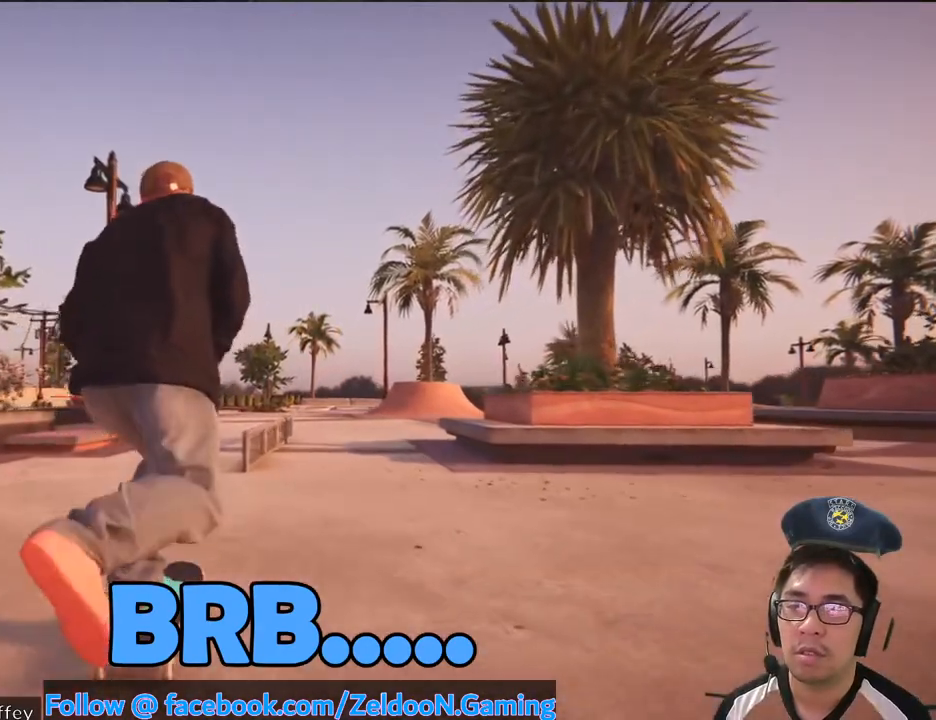
{"dt_ms": 500, "buttons": [], "left_stick": "center", "right_stick": "center", "events": [[183, "left_stick", "up"], [300, "left_stick", "center"]]}
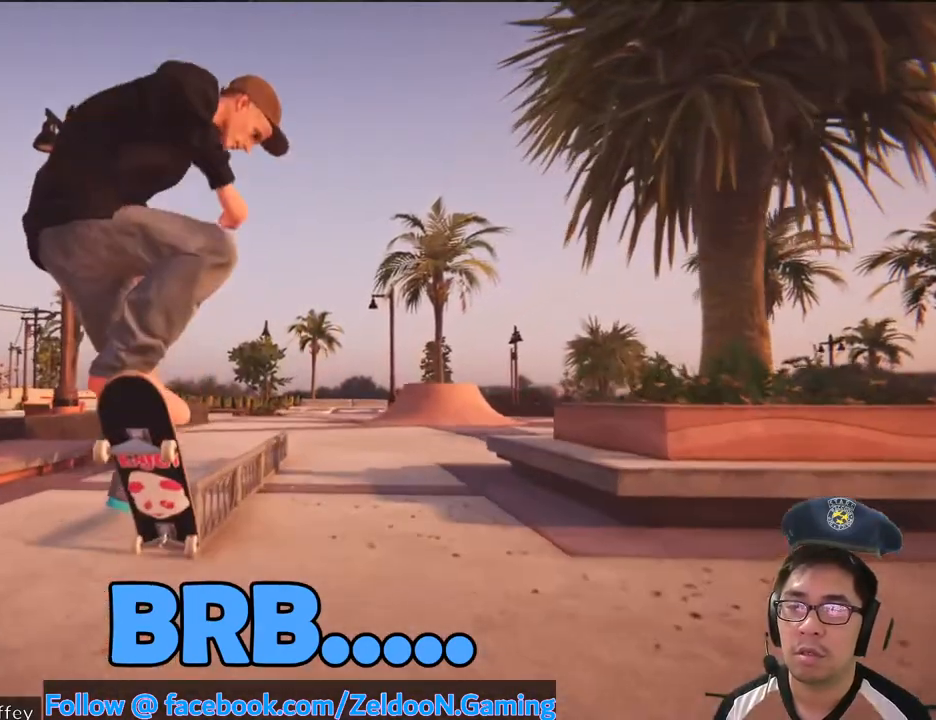
{"dt_ms": 1000, "buttons": ["L2"], "left_stick": "up-right", "right_stick": "center"}
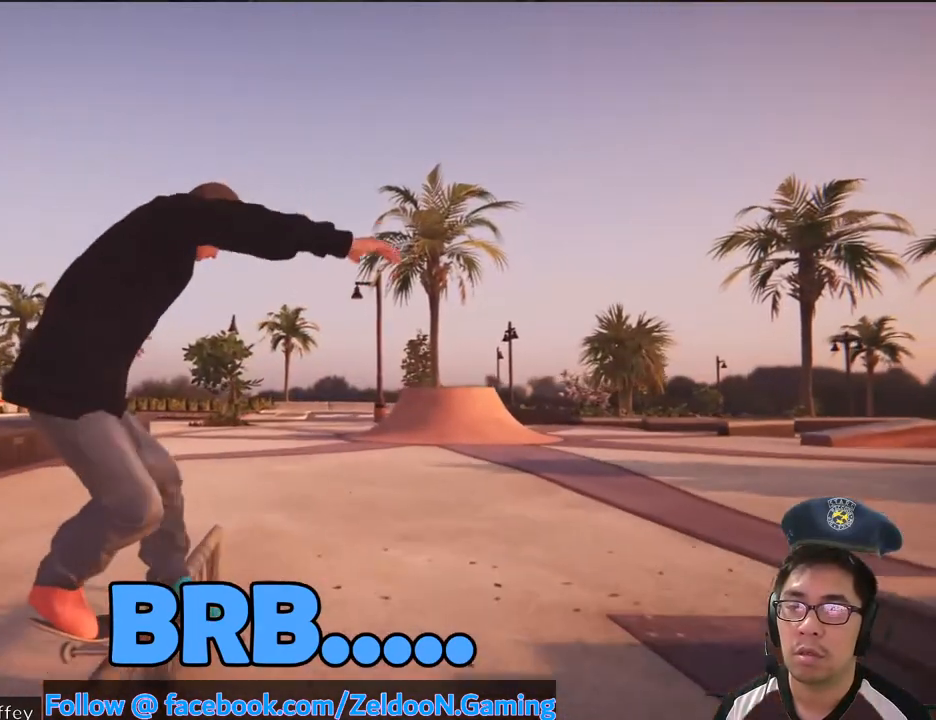
{"dt_ms": 500, "buttons": [], "left_stick": "center", "right_stick": "center", "events": [[17, "L2", "up"], [250, "left_stick", "center"]]}
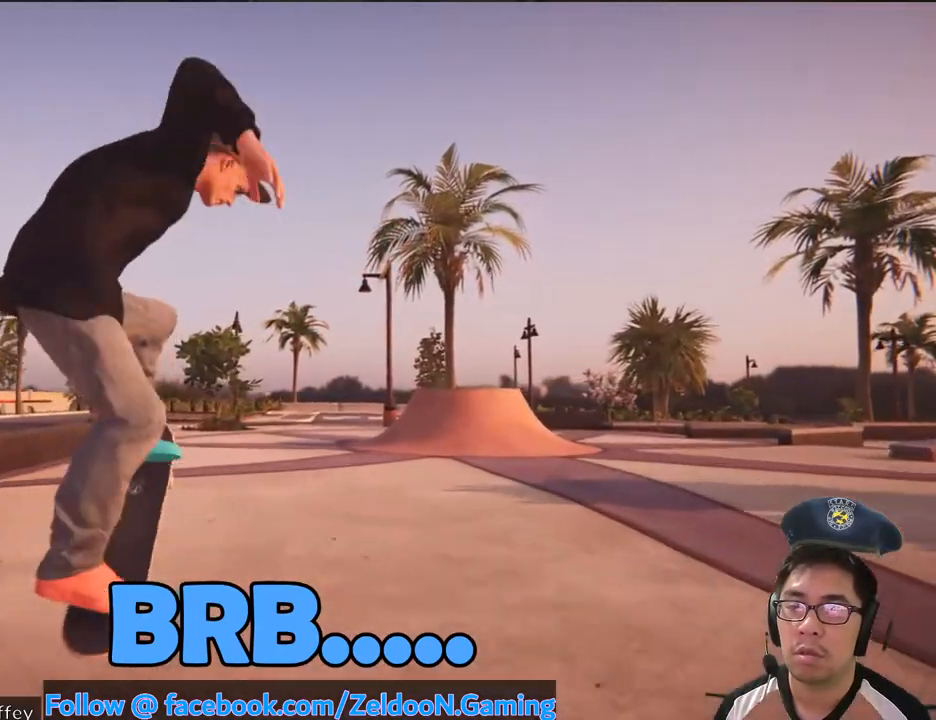
{"dt_ms": 500, "buttons": [], "left_stick": "center", "right_stick": "center", "events": []}
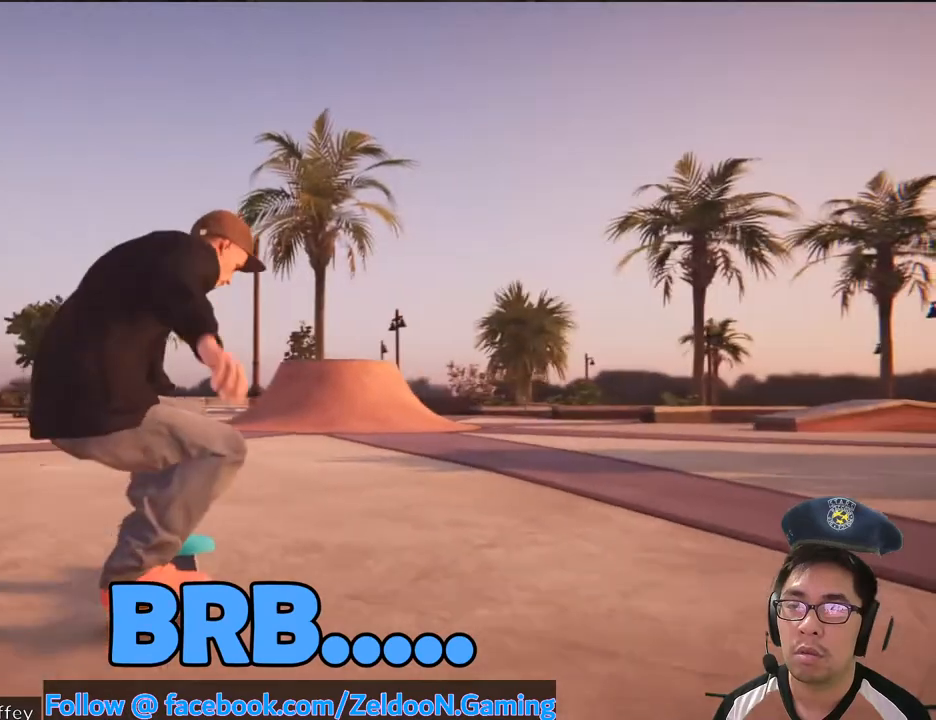
{"dt_ms": 500, "buttons": ["CROSS"], "left_stick": "center", "right_stick": "center", "events": [[183, "DPAD_UP", "down"], [283, "CROSS", "down"], [283, "DPAD_UP", "up"]]}
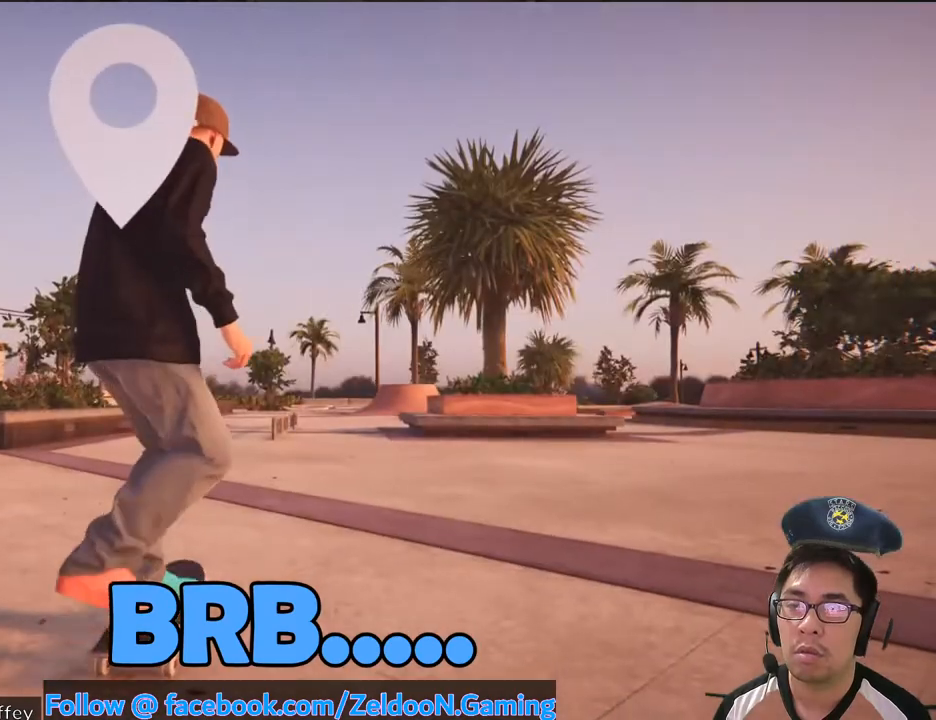
{"dt_ms": 500, "buttons": ["CROSS"], "left_stick": "center", "right_stick": "center", "events": []}
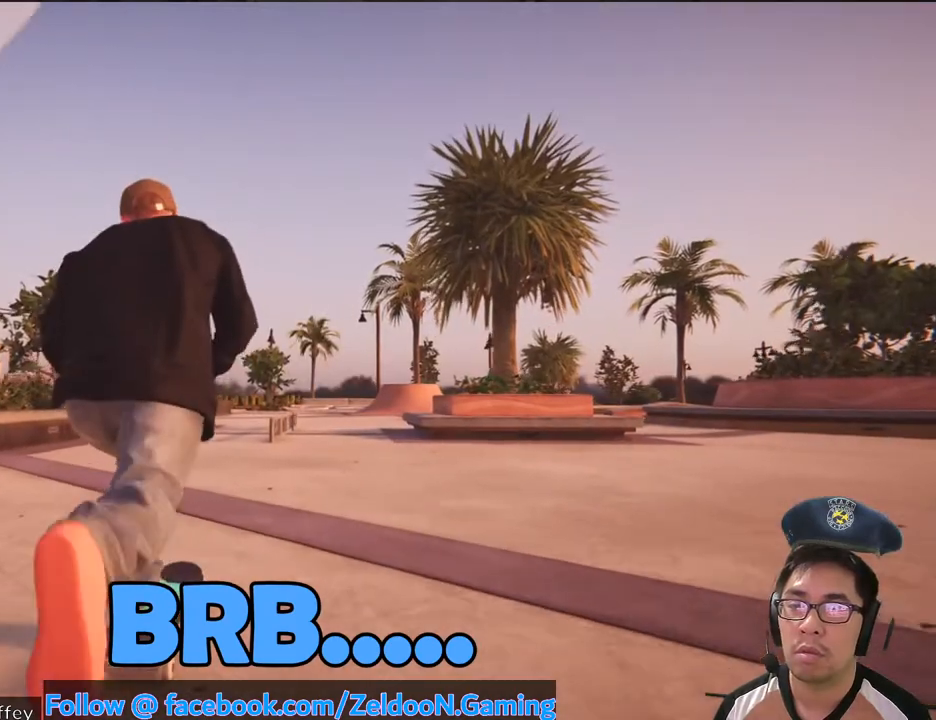
{"dt_ms": 500, "buttons": ["CROSS"], "left_stick": "center", "right_stick": "center", "events": []}
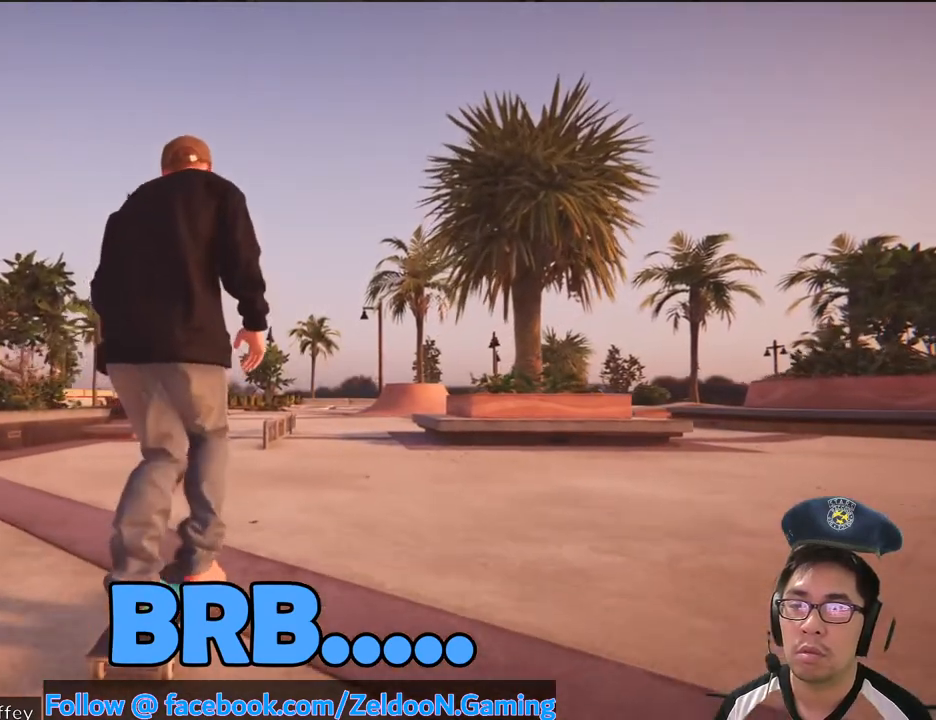
{"dt_ms": 500, "buttons": [], "left_stick": "center", "right_stick": "center", "events": [[417, "CROSS", "up"]]}
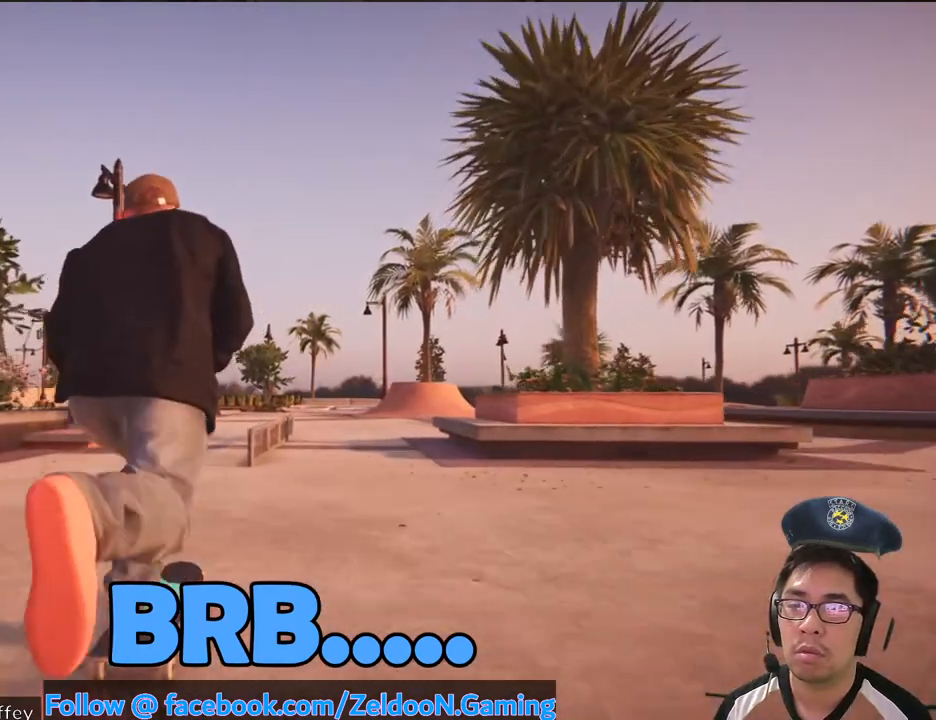
{"dt_ms": 500, "buttons": [], "left_stick": "center", "right_stick": "center", "events": [[267, "left_stick", "up"], [367, "left_stick", "center"]]}
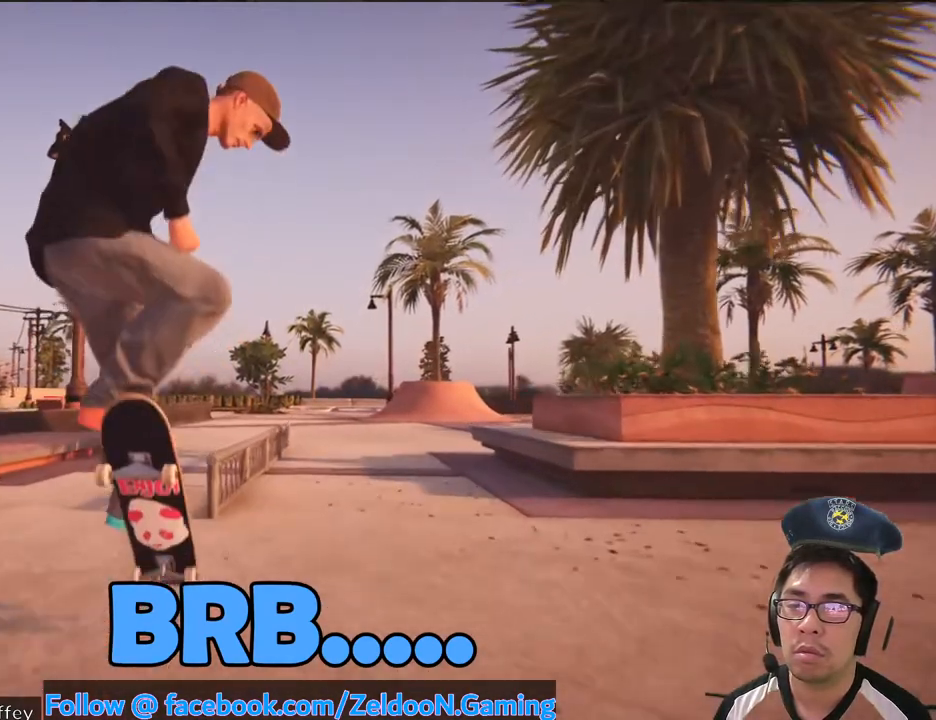
{"dt_ms": 500, "buttons": [], "left_stick": "center", "right_stick": "left", "events": [[267, "left_stick", "up"], [283, "right_stick", "left"], [433, "left_stick", "right"], [500, "left_stick", "center"]]}
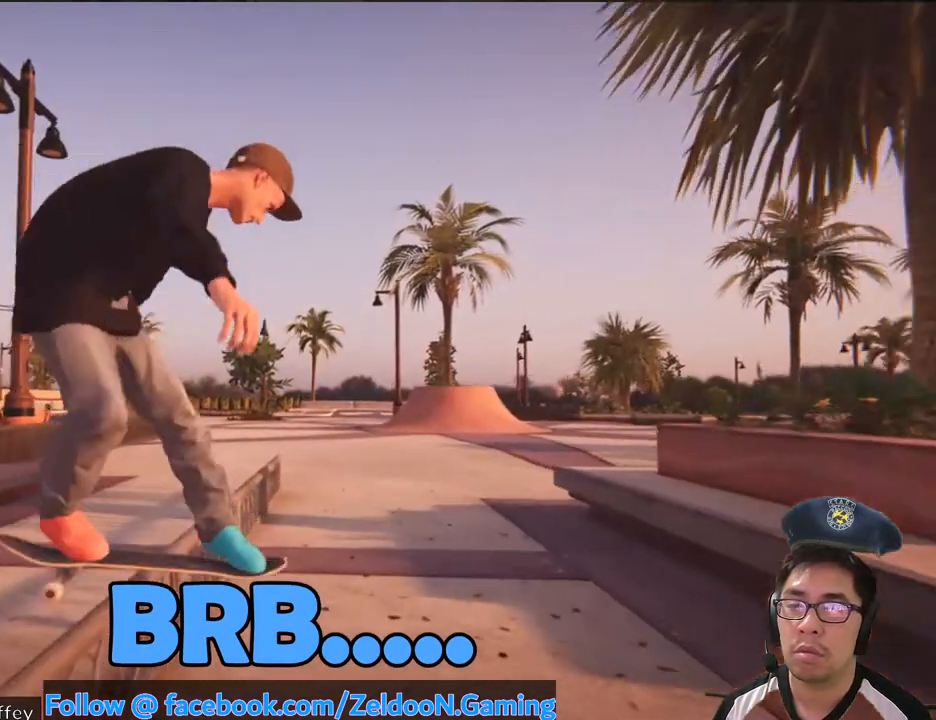
{"dt_ms": 1000, "buttons": ["DPAD_UP"], "left_stick": "center", "right_stick": "center"}
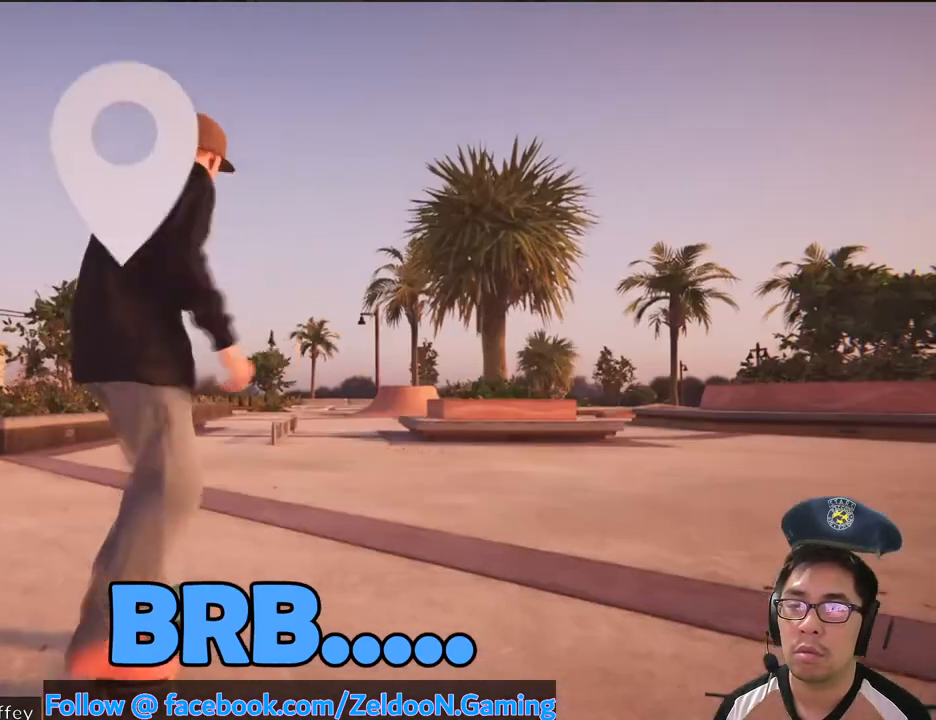
{"dt_ms": 500, "buttons": ["CROSS"], "left_stick": "center", "right_stick": "center", "events": [[50, "CROSS", "down"], [150, "DPAD_UP", "up"]]}
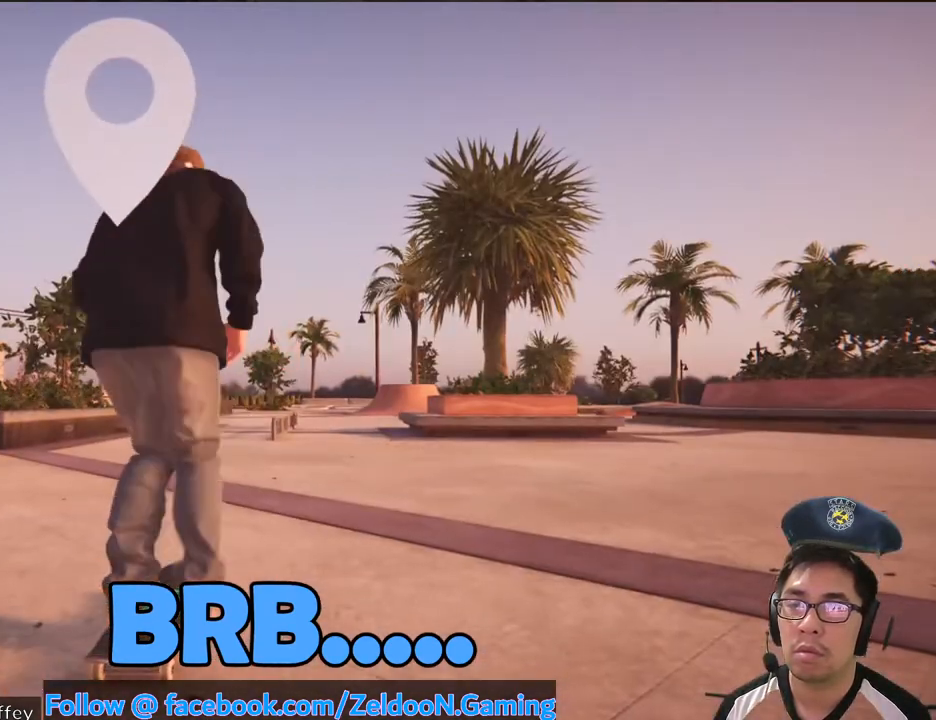
{"dt_ms": 500, "buttons": ["CROSS"], "left_stick": "center", "right_stick": "center", "events": []}
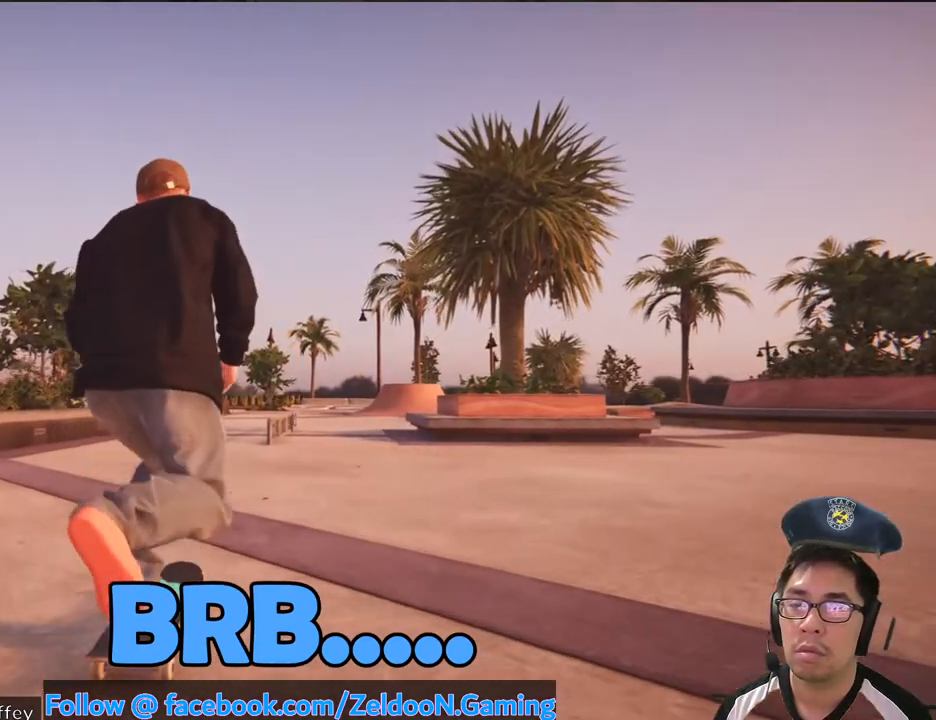
{"dt_ms": 500, "buttons": ["CROSS"], "left_stick": "center", "right_stick": "center", "events": []}
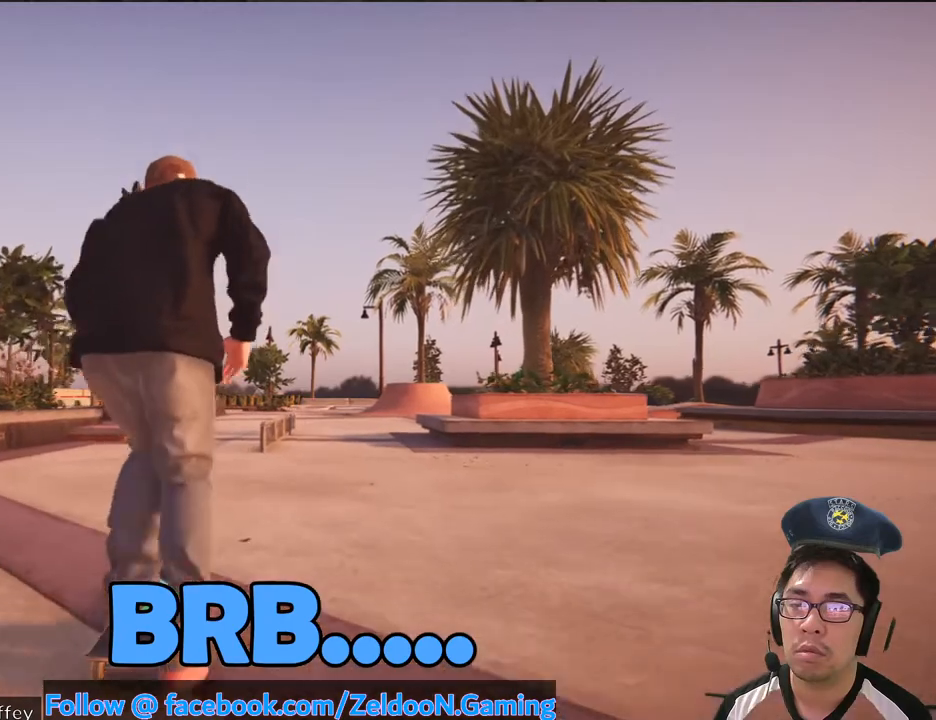
{"dt_ms": 500, "buttons": [], "left_stick": "center", "right_stick": "center", "events": [[117, "CROSS", "up"]]}
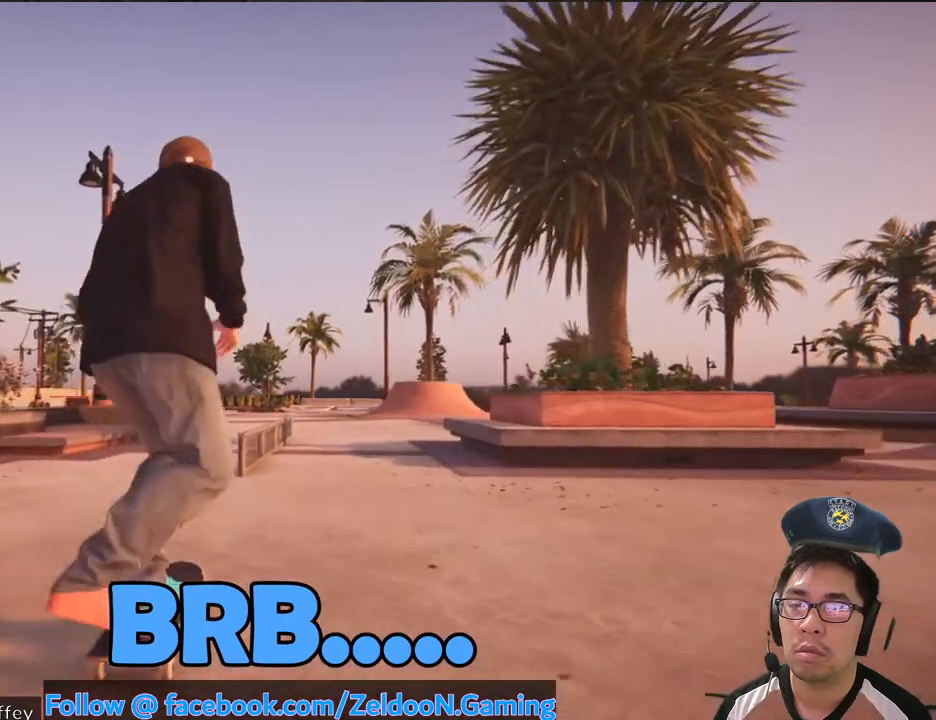
{"dt_ms": 500, "buttons": [], "left_stick": "center", "right_stick": "center", "events": [[233, "left_stick", "up"], [283, "left_stick", "center"]]}
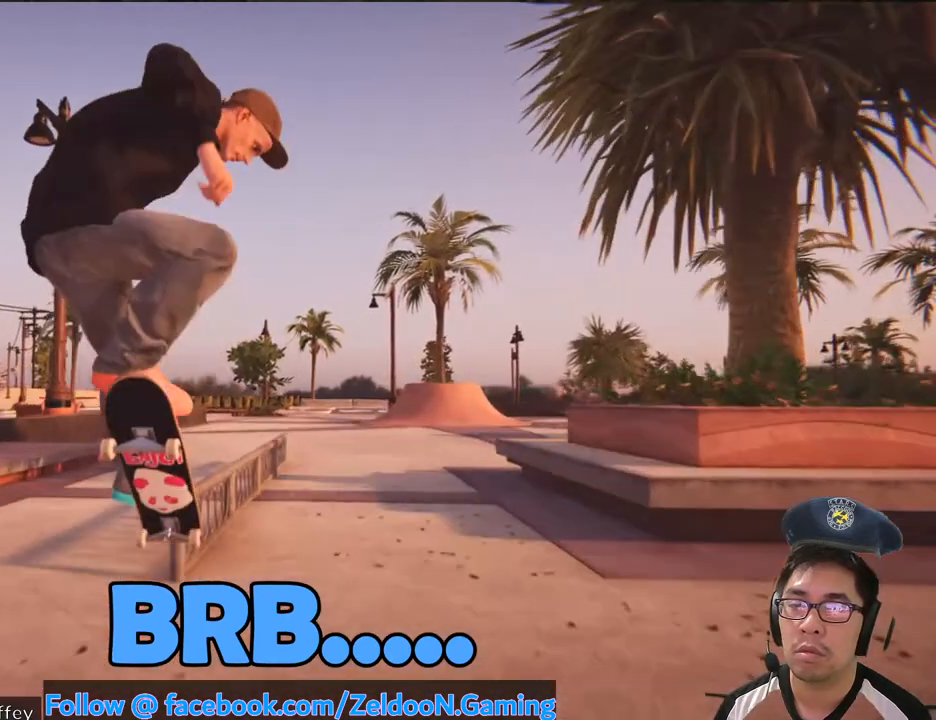
{"dt_ms": 500, "buttons": [], "left_stick": "up-right", "right_stick": "down", "events": [[100, "right_stick", "down"], [200, "DPAD_RIGHT", "down"], [250, "DPAD_LEFT", "down"], [300, "DPAD_RIGHT", "up"], [317, "left_stick", "up"], [333, "DPAD_LEFT", "up"], [433, "DPAD_LEFT", "down"], [500, "DPAD_LEFT", "up"], [500, "left_stick", "up-right"]]}
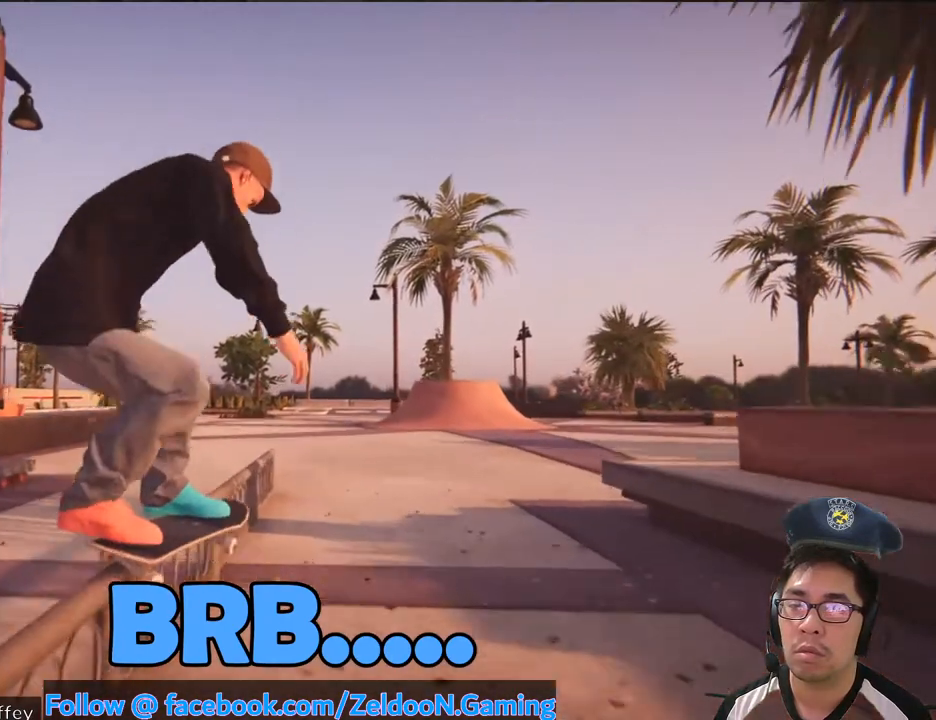
{"dt_ms": 500, "buttons": [], "left_stick": "up-right", "right_stick": "down", "events": []}
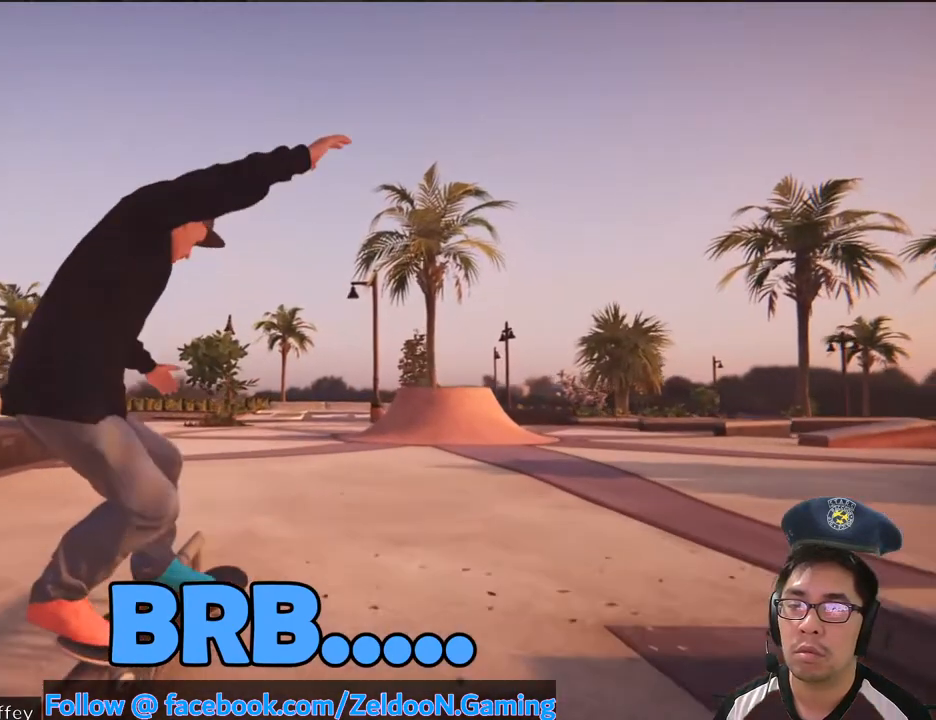
{"dt_ms": 500, "buttons": [], "left_stick": "center", "right_stick": "center", "events": [[317, "right_stick", "center"], [367, "left_stick", "center"]]}
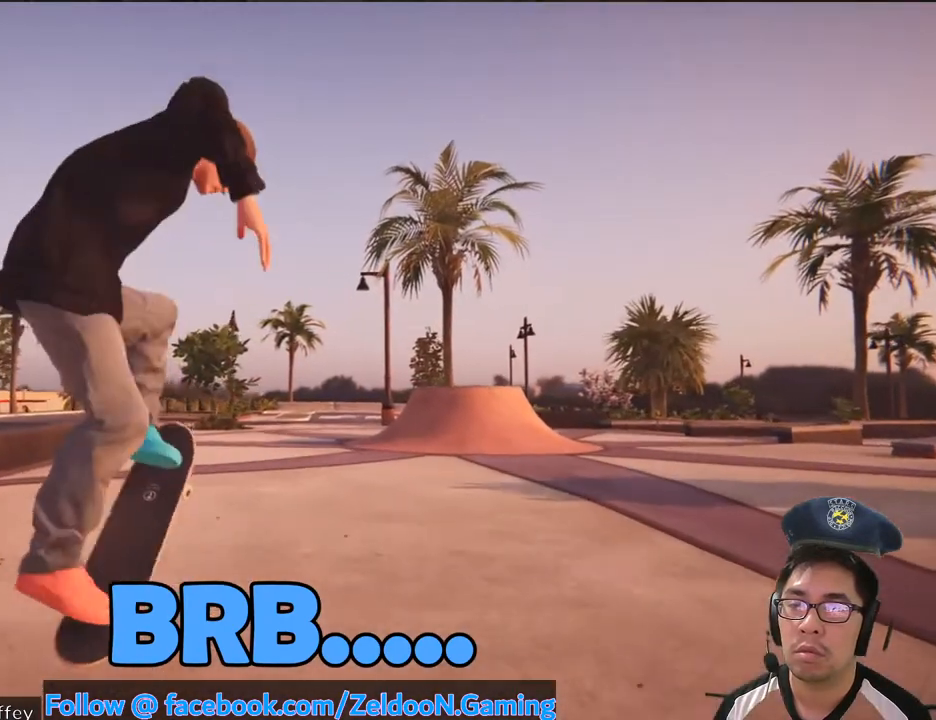
{"dt_ms": 500, "buttons": ["CROSS"], "left_stick": "center", "right_stick": "center", "events": [[283, "DPAD_UP", "down"], [350, "CROSS", "down"], [483, "DPAD_UP", "up"]]}